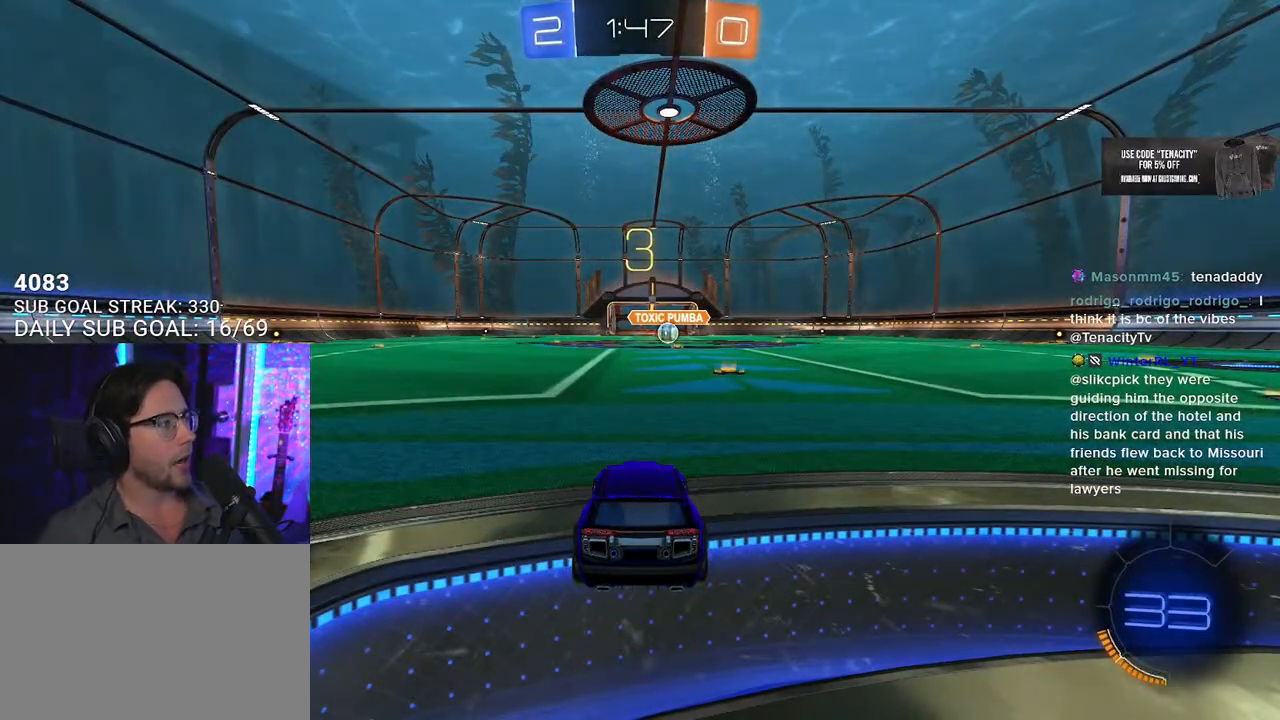
Gameplay with a controller (PlayStation layout); each line is a JSON object with the inputs held at the frame after it. "button_events" lists button changes between this image and that frame as [ms after this image, input, new state], when the widget could be followed in between (sticks are given only as held states).
{"buttons": [], "left_stick": "center", "right_stick": "center", "button_events": []}
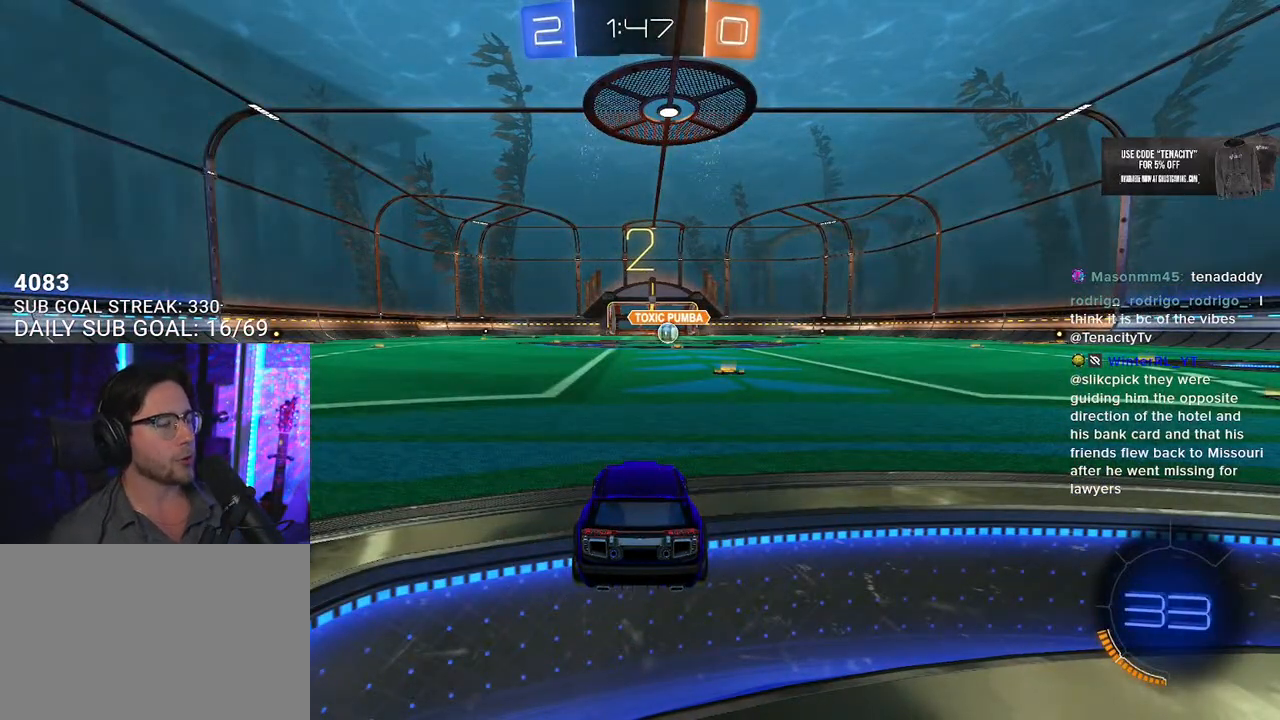
{"buttons": [], "left_stick": "center", "right_stick": "center", "button_events": []}
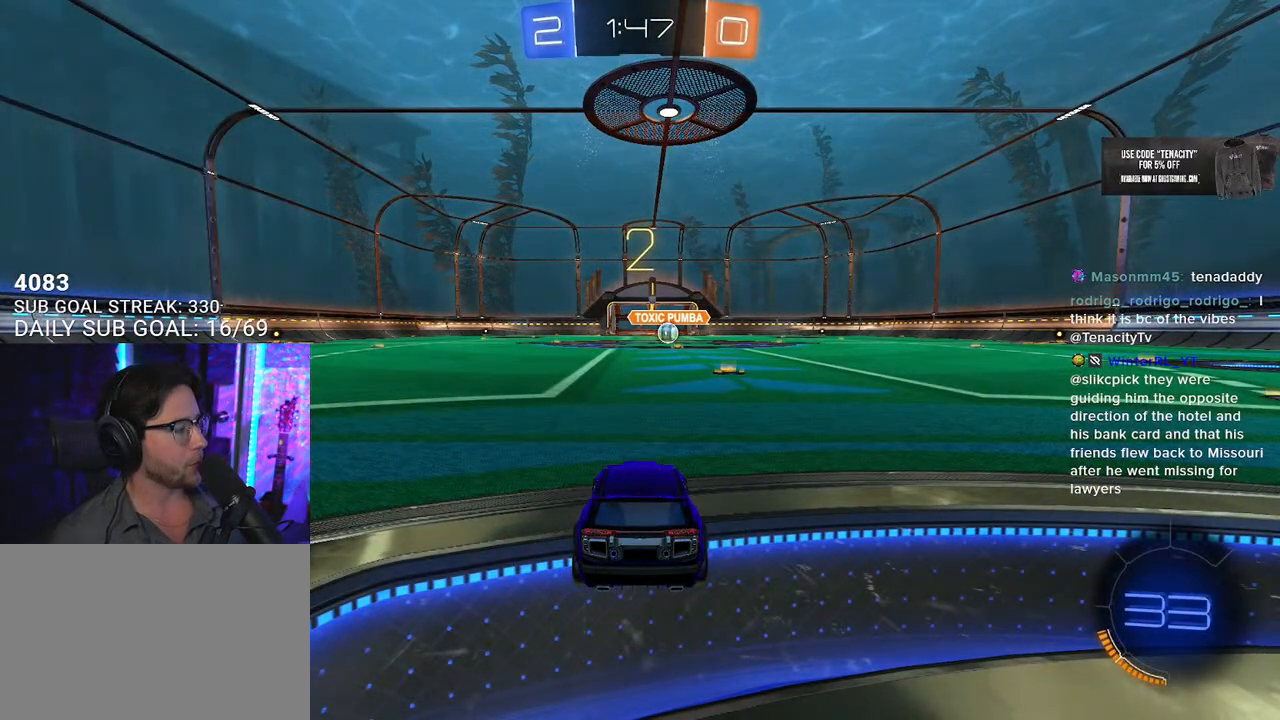
{"buttons": ["L2"], "left_stick": "center", "right_stick": "center", "button_events": [[317, "L2", "down"]]}
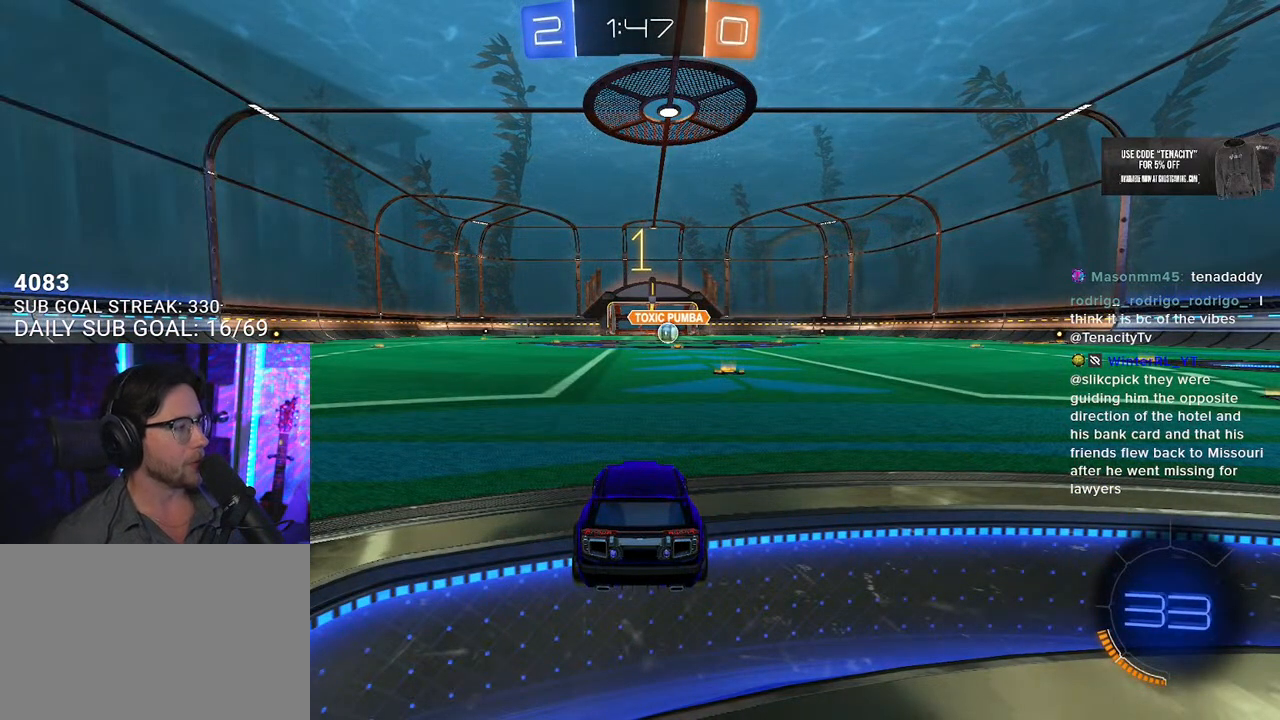
{"buttons": ["L2"], "left_stick": "center", "right_stick": "center", "button_events": []}
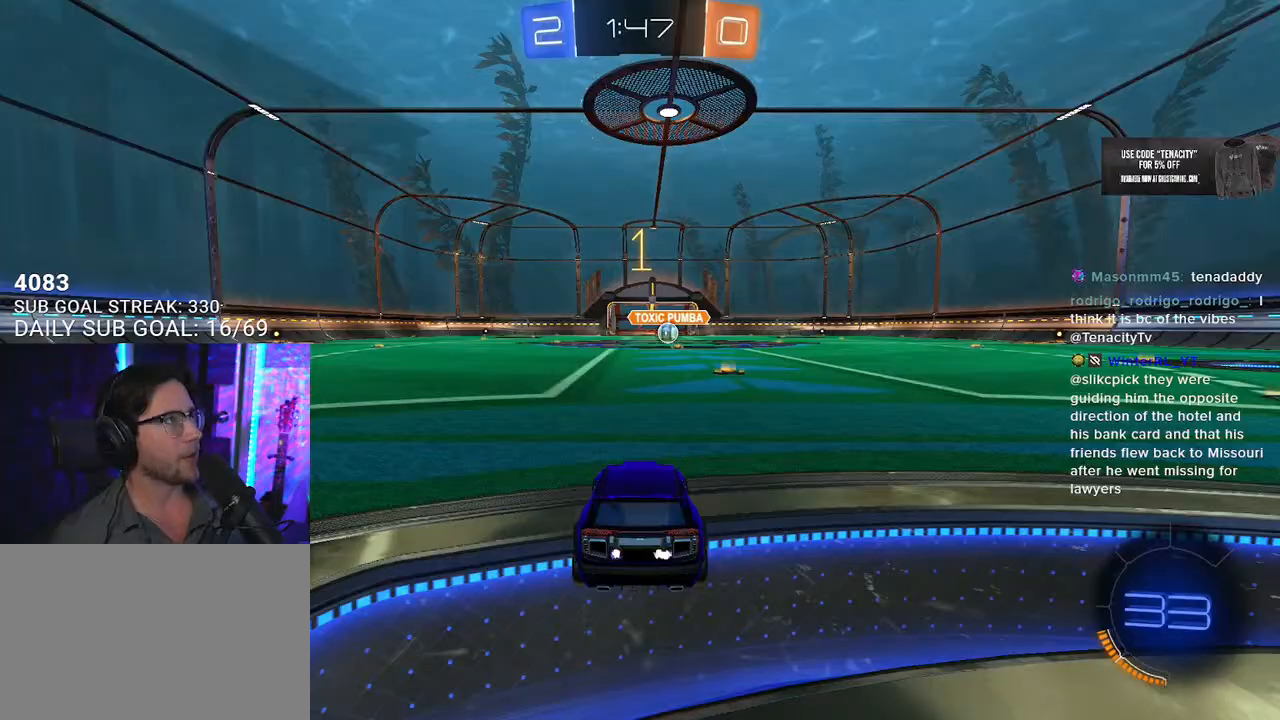
{"buttons": ["L2"], "left_stick": "left", "right_stick": "center", "button_events": []}
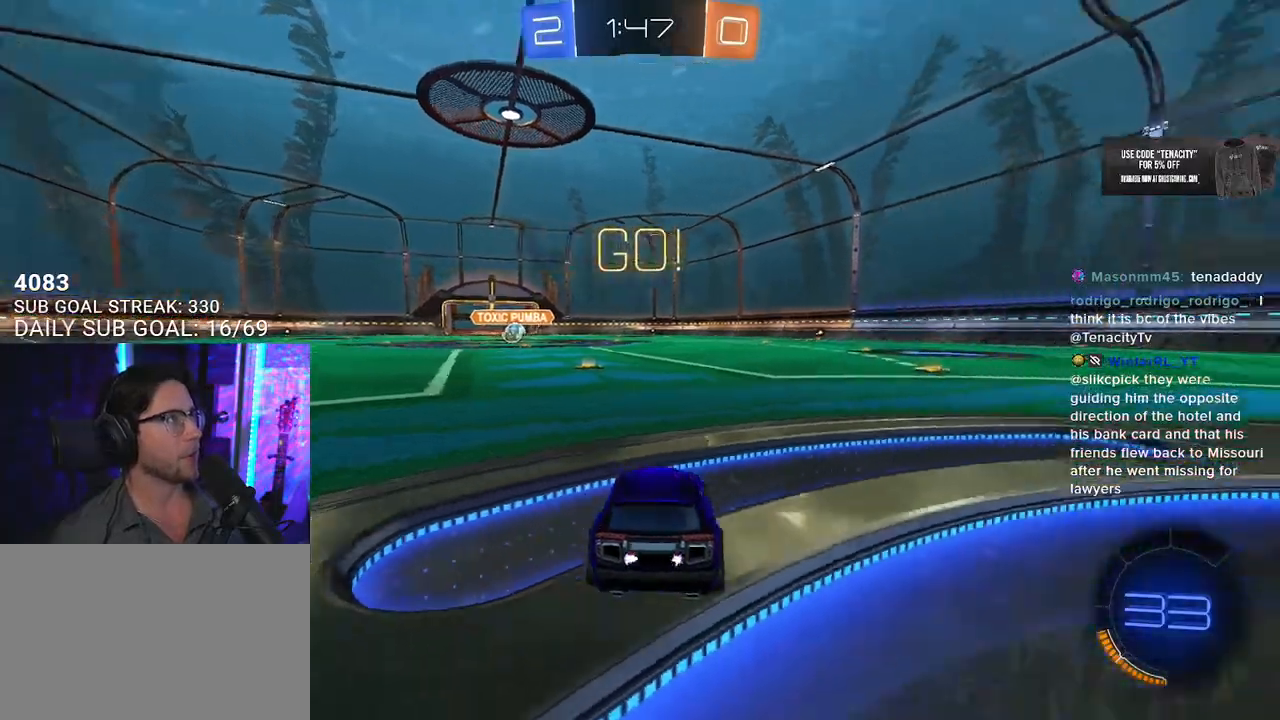
{"buttons": ["L2"], "left_stick": "down", "right_stick": "center", "button_events": [[400, "CROSS", "down"], [483, "CROSS", "up"]]}
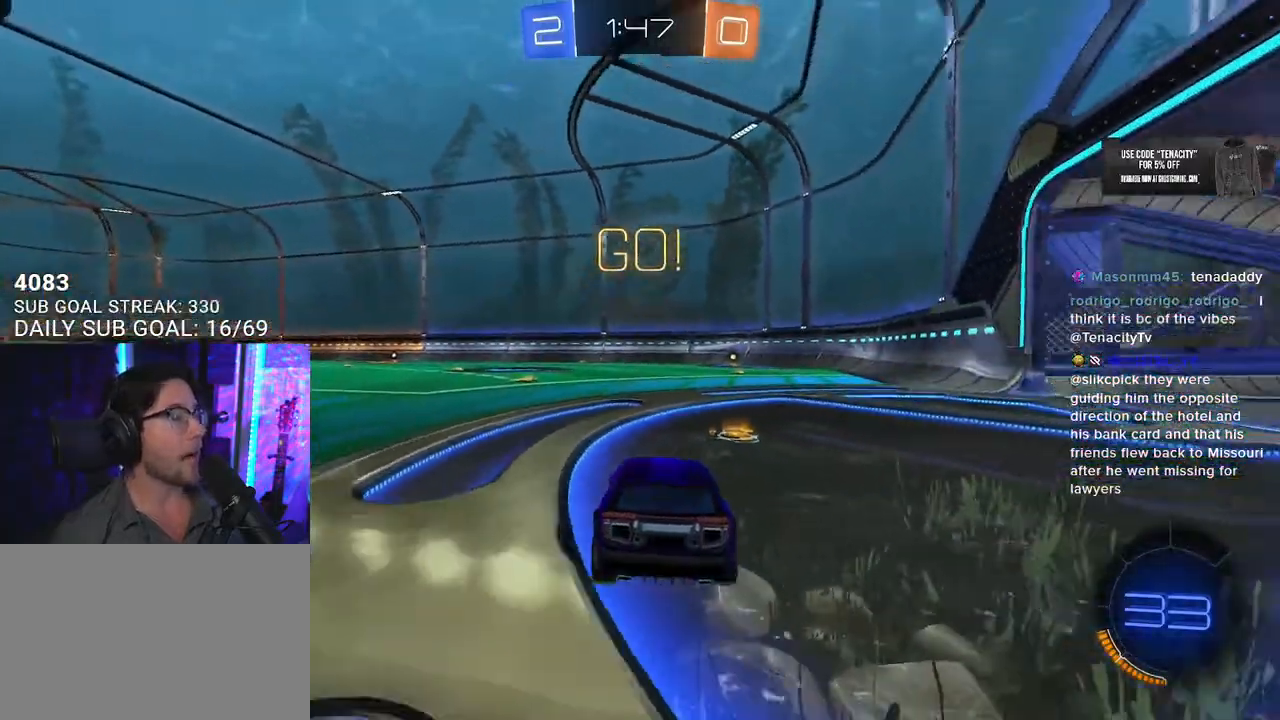
{"buttons": ["TRIANGLE", "R2", "L3"], "left_stick": "up", "right_stick": "center", "button_events": [[83, "CROSS", "down"], [217, "CROSS", "up"], [217, "L2", "up"], [283, "R2", "down"], [350, "L3", "down"], [450, "TRIANGLE", "down"]]}
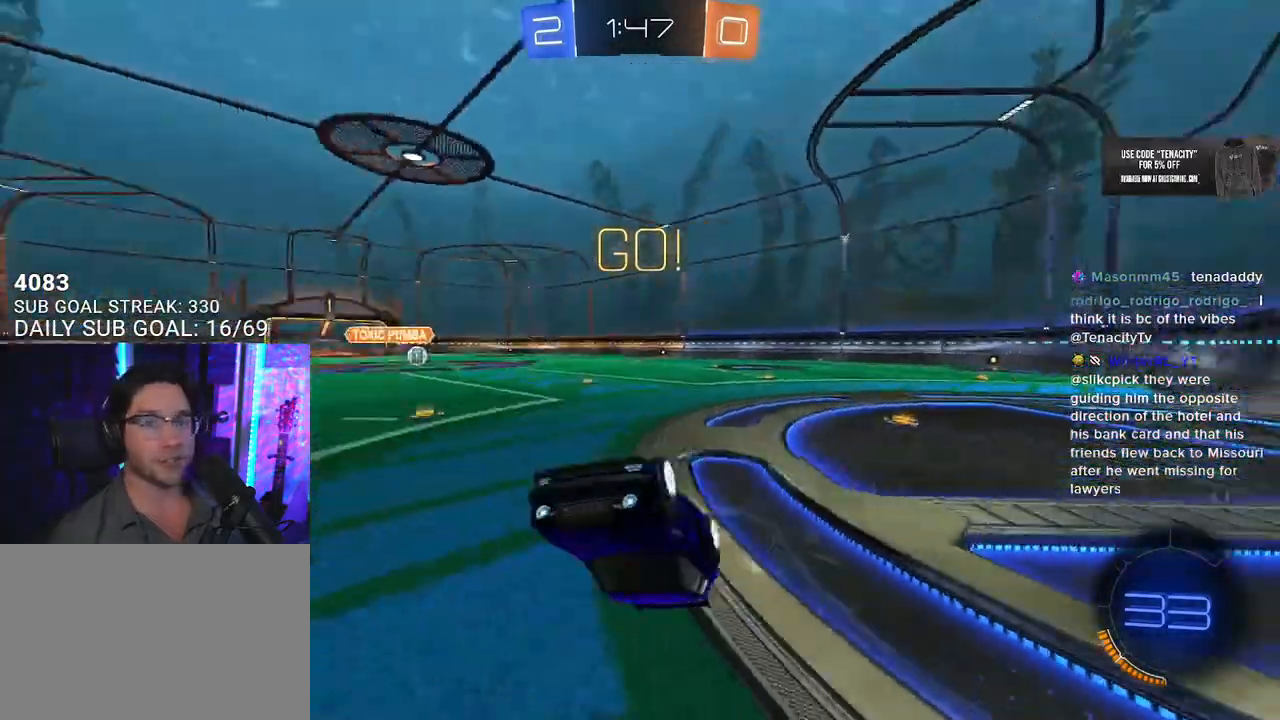
{"buttons": ["R2"], "left_stick": "up-right", "right_stick": "center", "button_events": [[17, "TRIANGLE", "up"], [400, "L3", "up"]]}
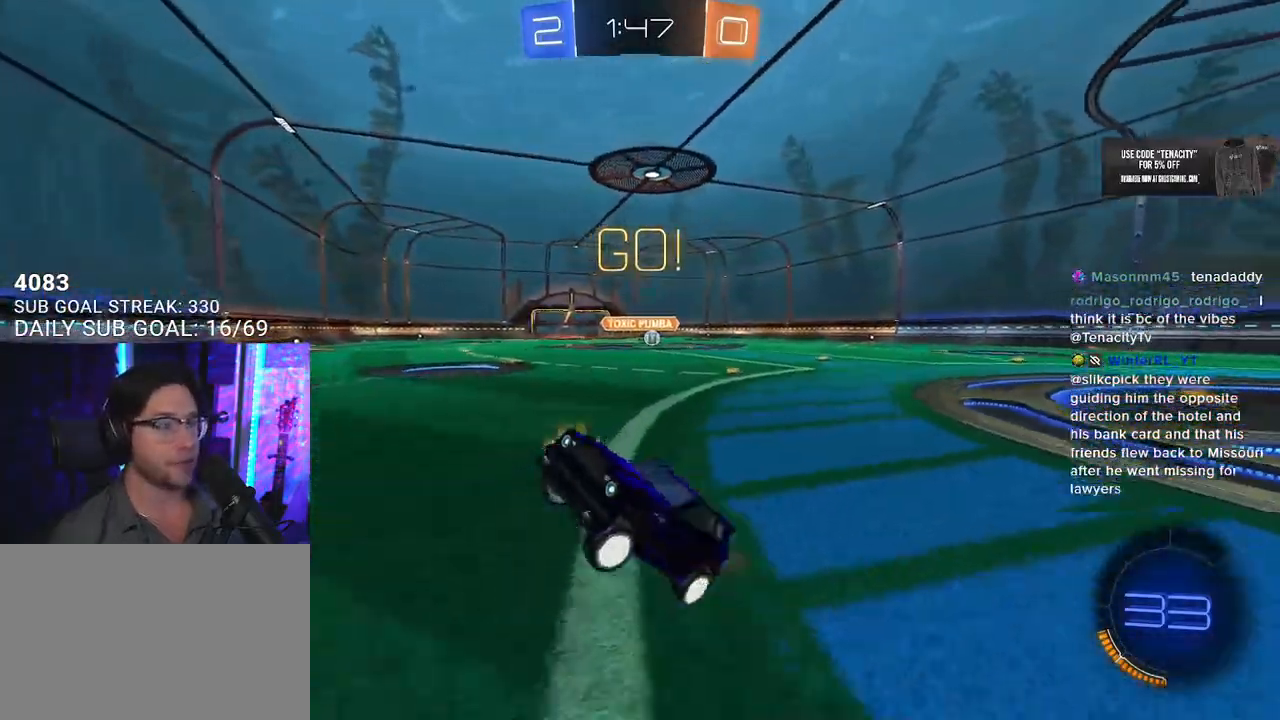
{"buttons": ["R2"], "left_stick": "up-right", "right_stick": "center", "button_events": [[17, "TRIANGLE", "down"], [133, "TRIANGLE", "up"], [367, "TRIANGLE", "down"], [467, "TRIANGLE", "up"]]}
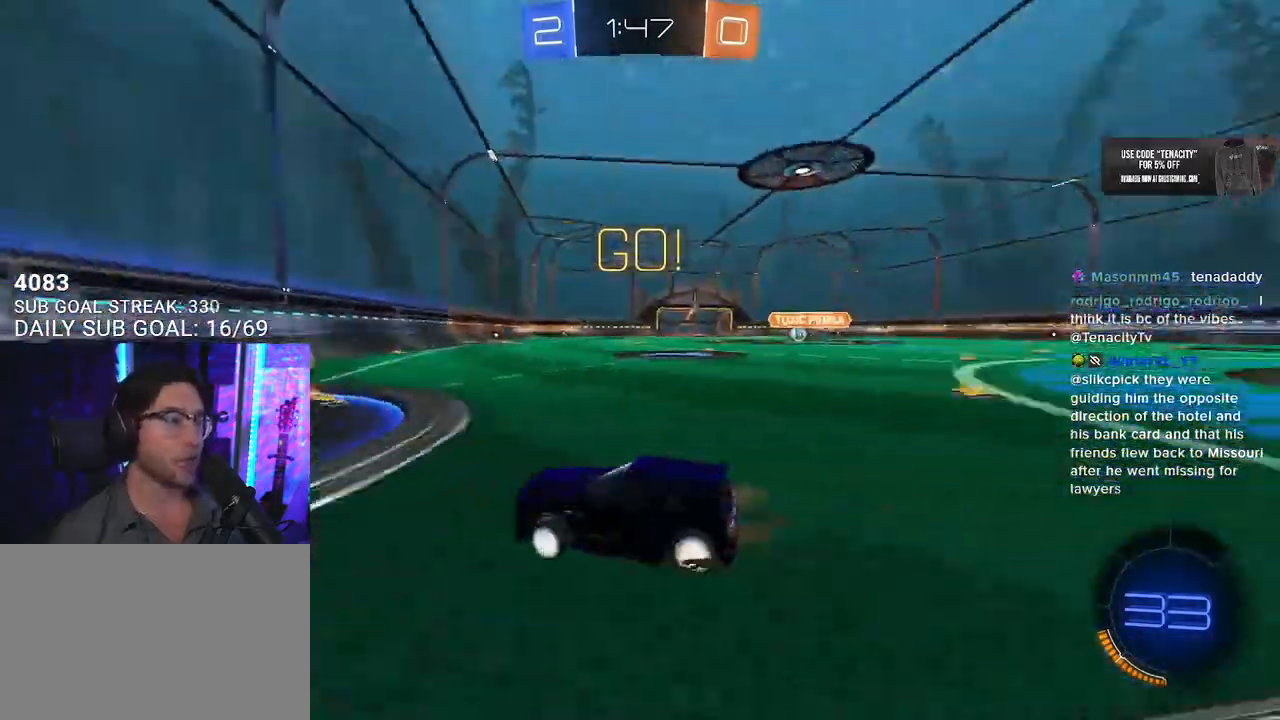
{"buttons": ["R2"], "left_stick": "right", "right_stick": "center", "button_events": [[33, "SQUARE", "down"], [83, "R1", "down"], [200, "SQUARE", "up"], [483, "R1", "up"]]}
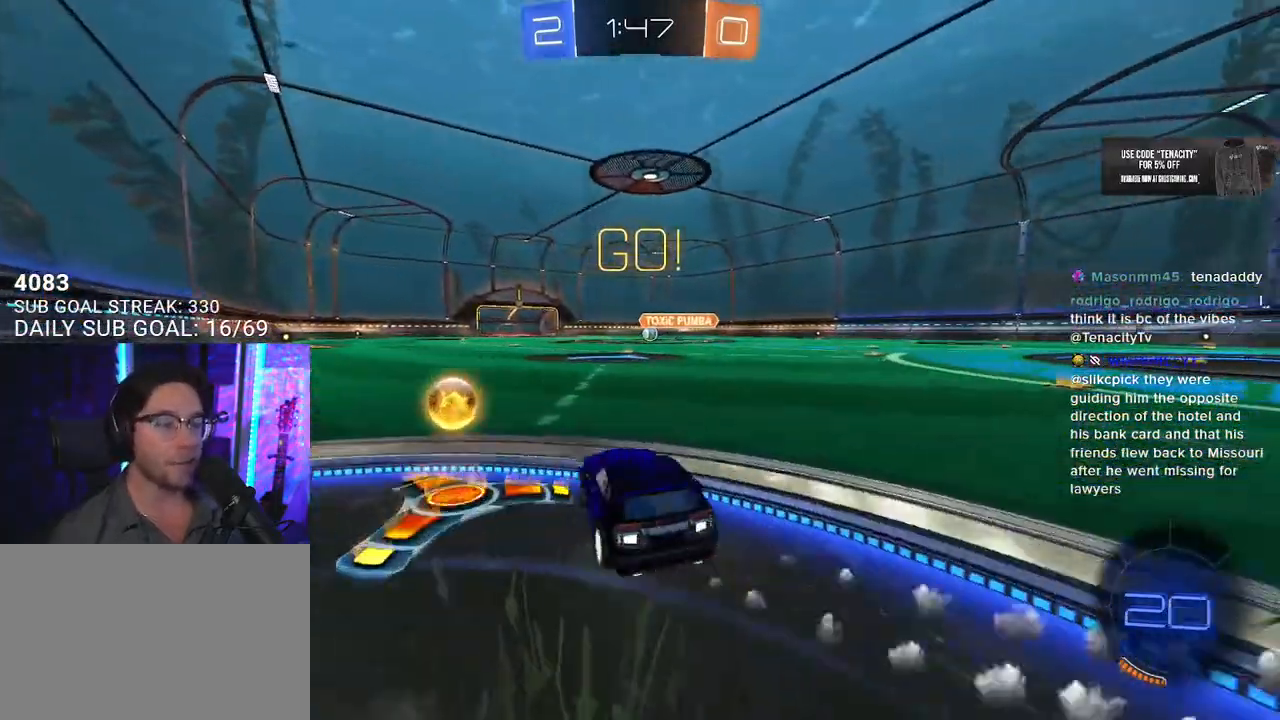
{"buttons": ["R2"], "left_stick": "down-right", "right_stick": "center", "button_events": []}
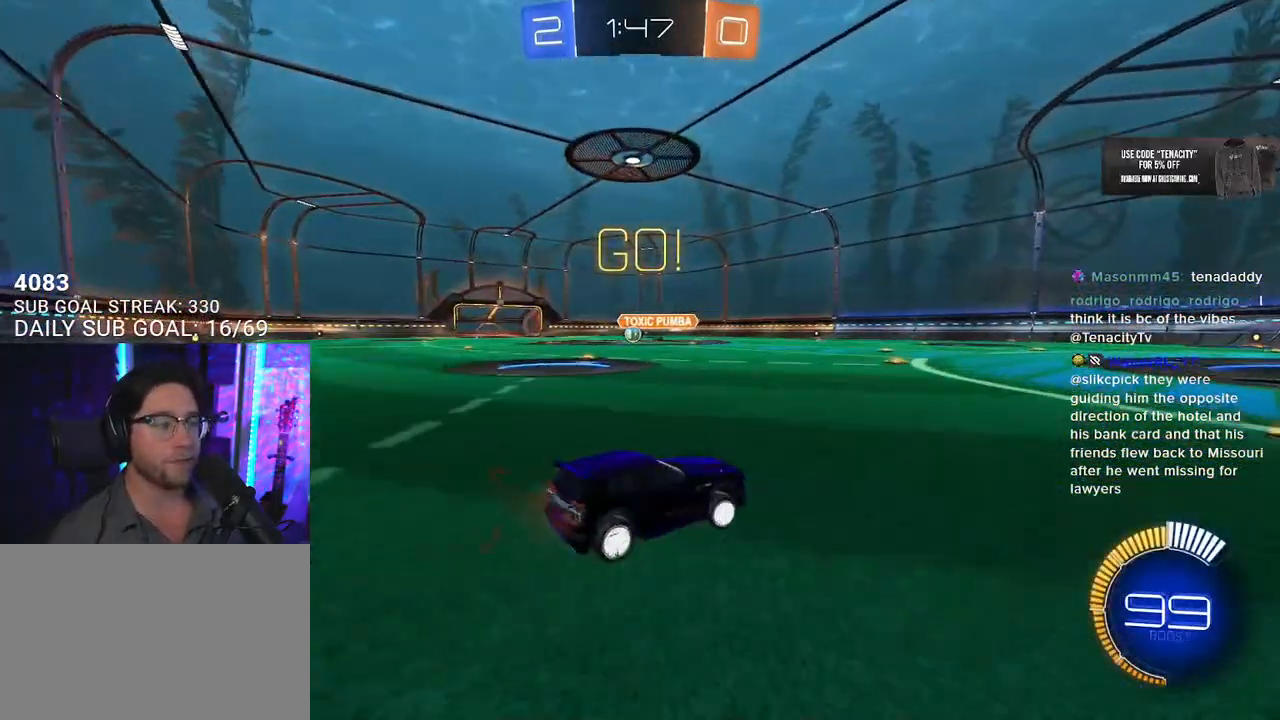
{"buttons": ["CROSS", "R2"], "left_stick": "left", "right_stick": "center", "button_events": [[167, "R1", "down"], [267, "CROSS", "down"], [367, "L2", "down"], [383, "CROSS", "up"], [450, "CROSS", "down"], [500, "L2", "up"], [500, "R1", "up"]]}
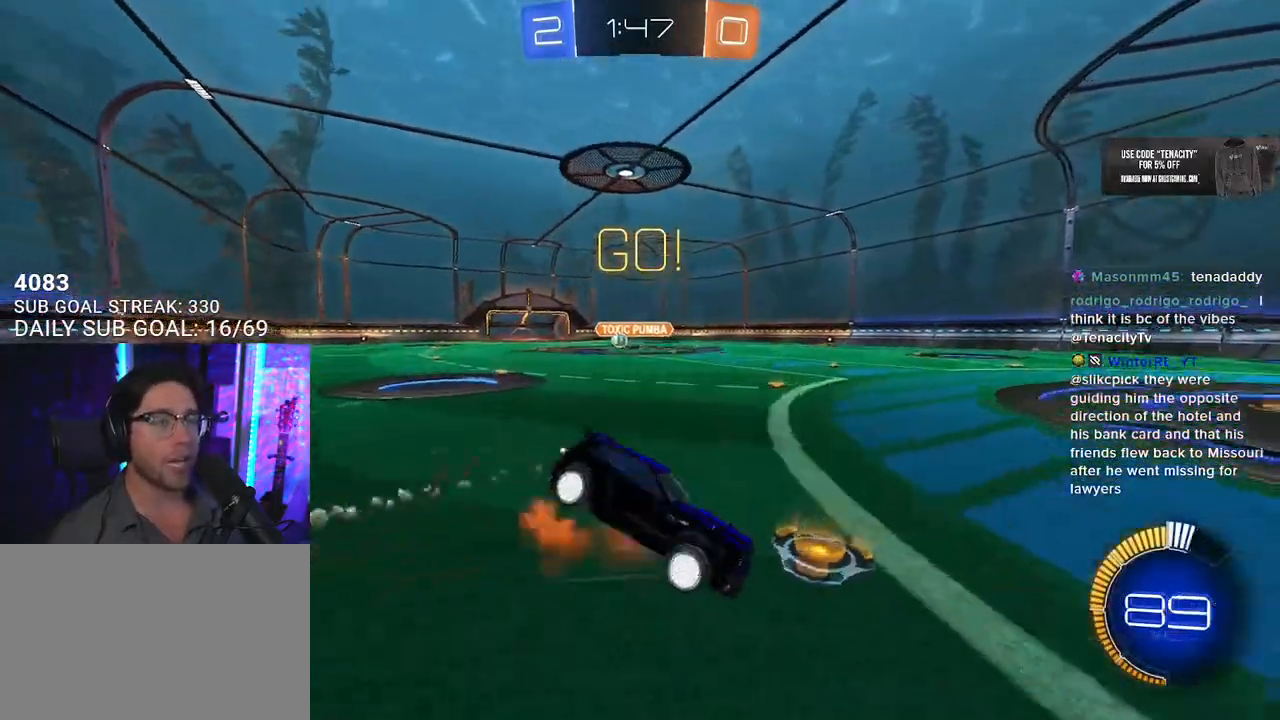
{"buttons": ["L2", "R2"], "left_stick": "down-left", "right_stick": "center", "button_events": [[17, "TRIANGLE", "down"], [50, "CROSS", "up"], [200, "TRIANGLE", "up"], [217, "L2", "down"]]}
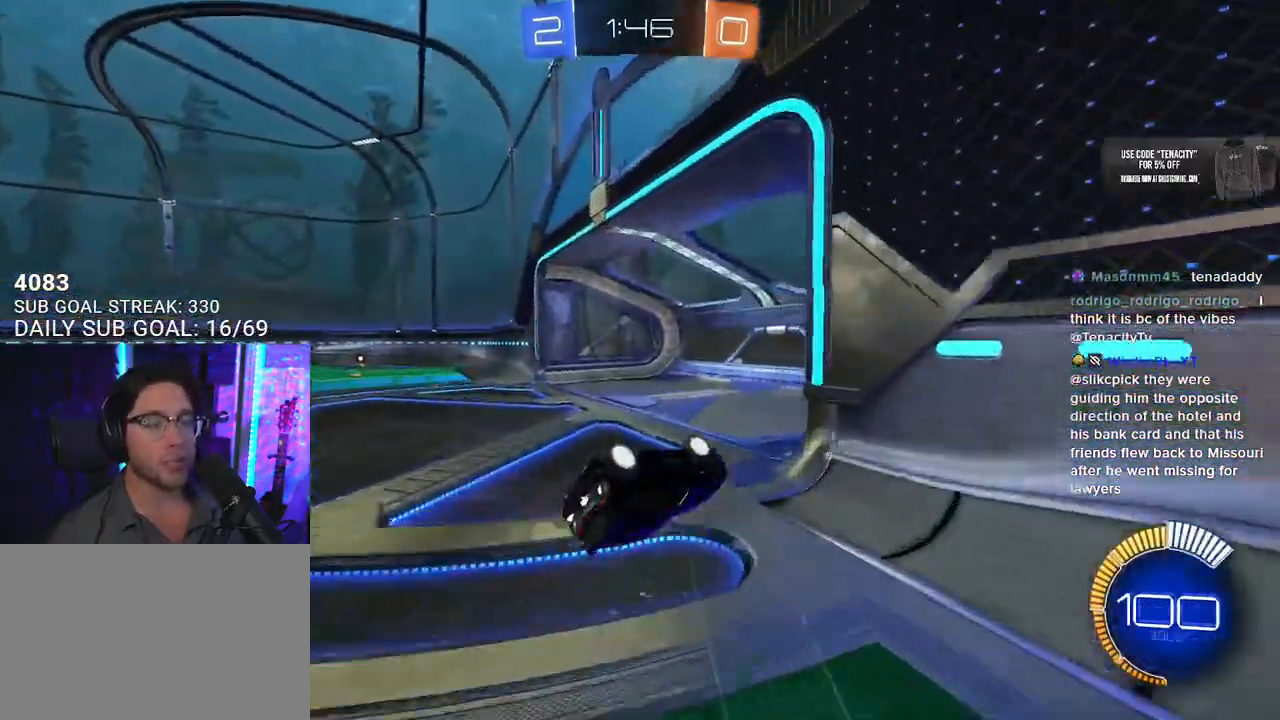
{"buttons": ["R2"], "left_stick": "center", "right_stick": "center", "button_events": [[267, "L2", "up"], [300, "TRIANGLE", "down"], [483, "TRIANGLE", "up"]]}
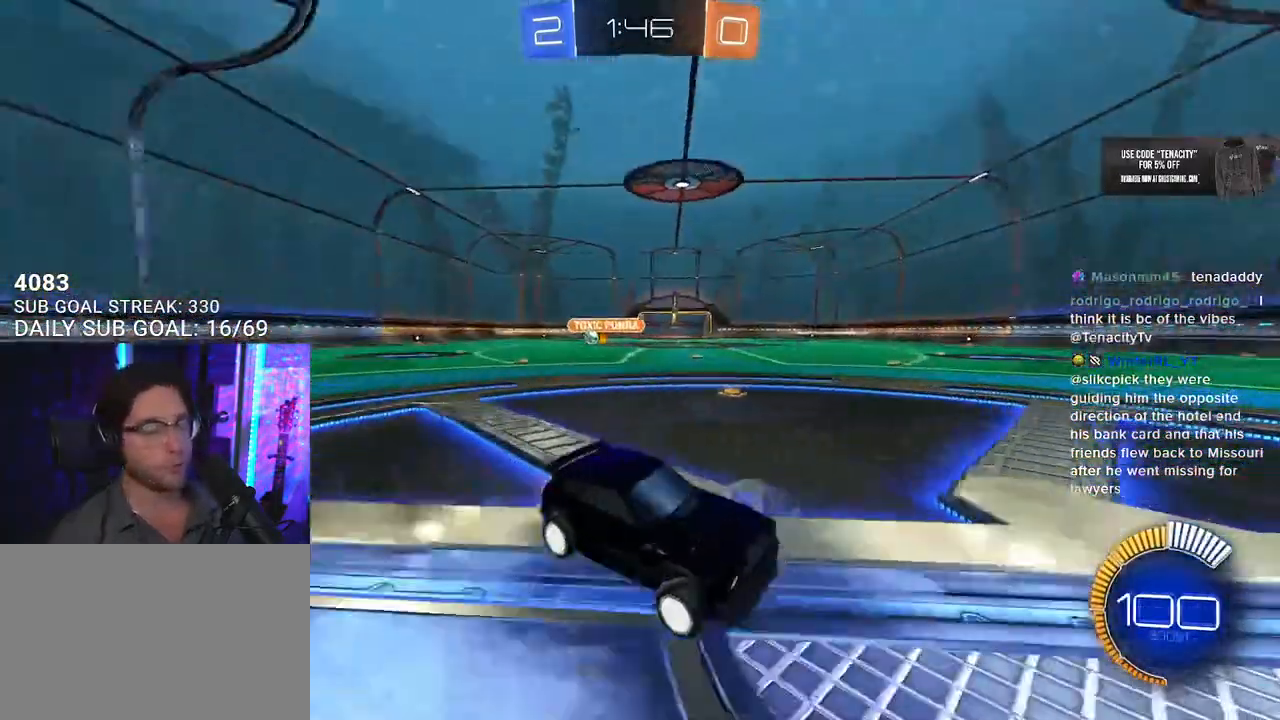
{"buttons": ["R2"], "left_stick": "right", "right_stick": "center", "button_events": []}
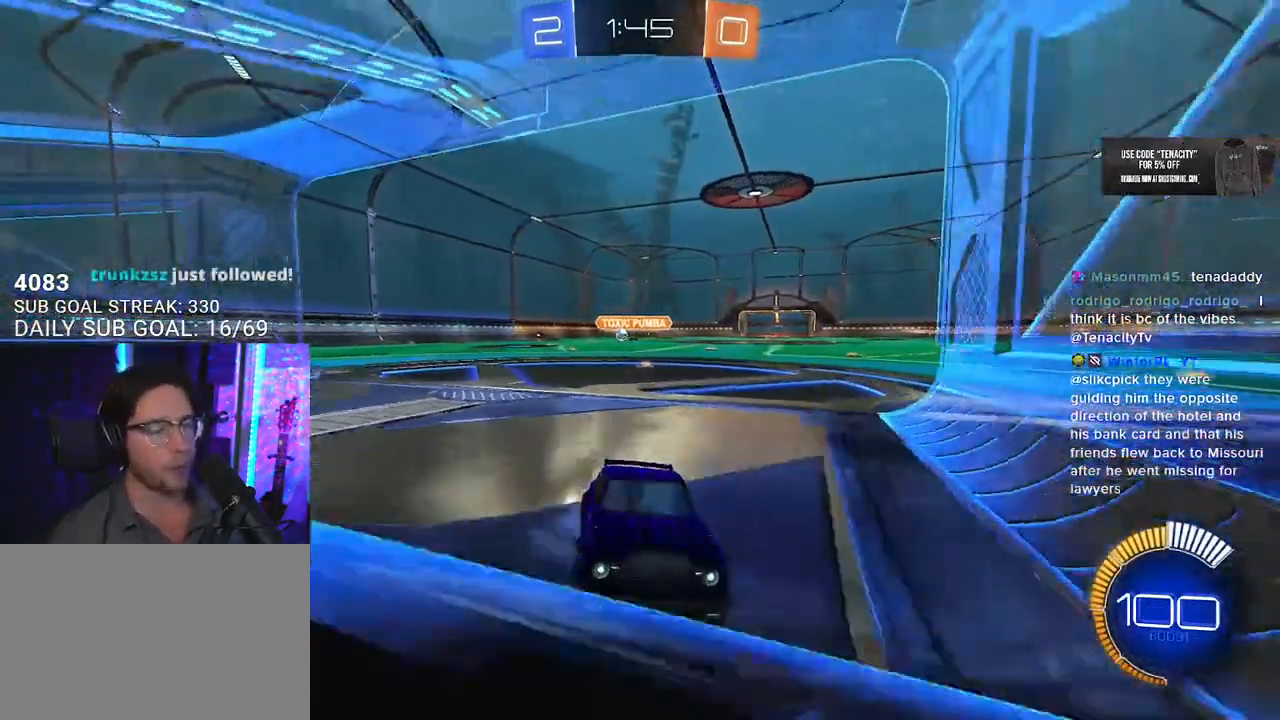
{"buttons": ["L2"], "left_stick": "up-right", "right_stick": "center", "button_events": [[350, "R2", "up"], [367, "L2", "down"]]}
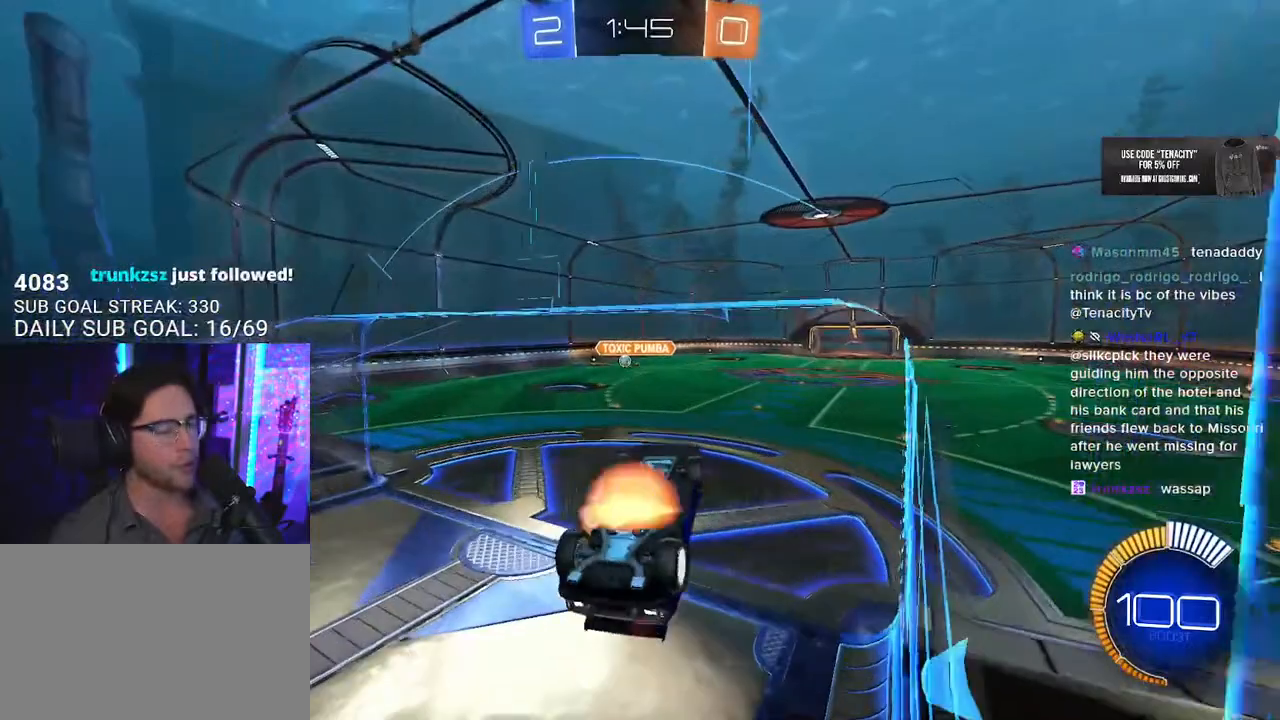
{"buttons": ["L2"], "left_stick": "down-right", "right_stick": "center", "button_events": [[17, "CROSS", "down"], [167, "CROSS", "up"]]}
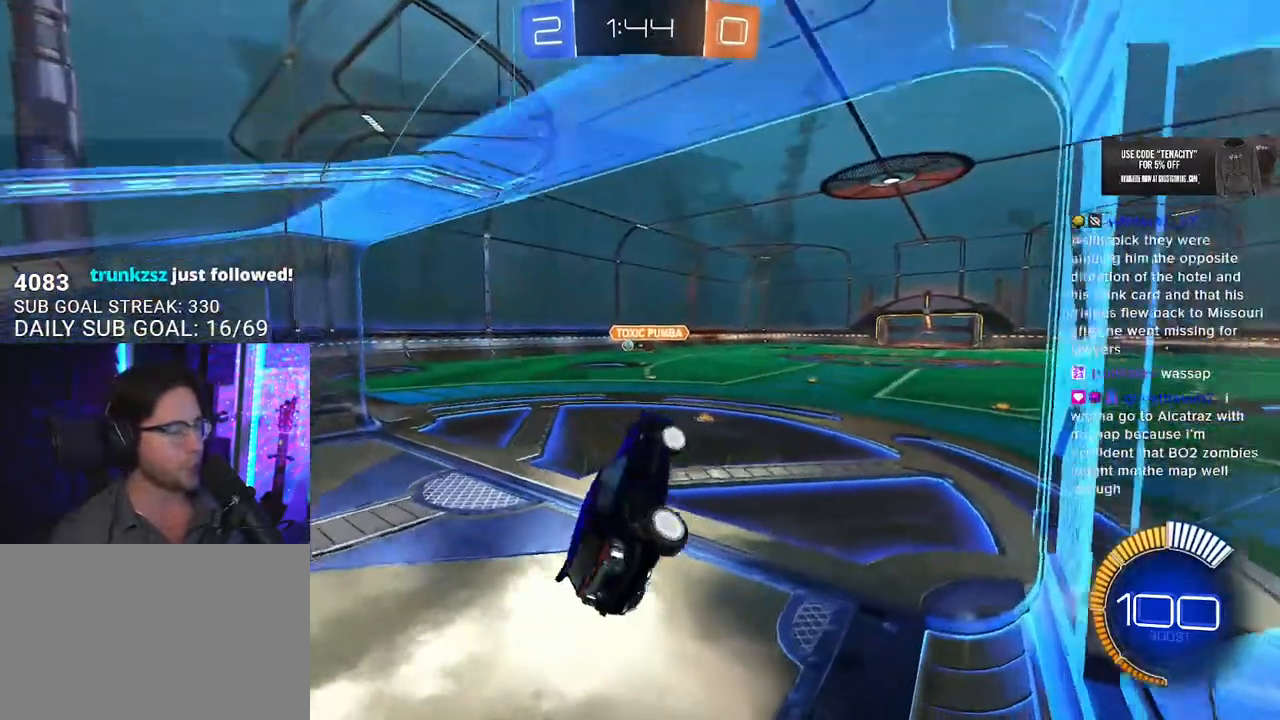
{"buttons": ["L2"], "left_stick": "center", "right_stick": "center", "button_events": [[200, "CROSS", "down"], [350, "CROSS", "up"]]}
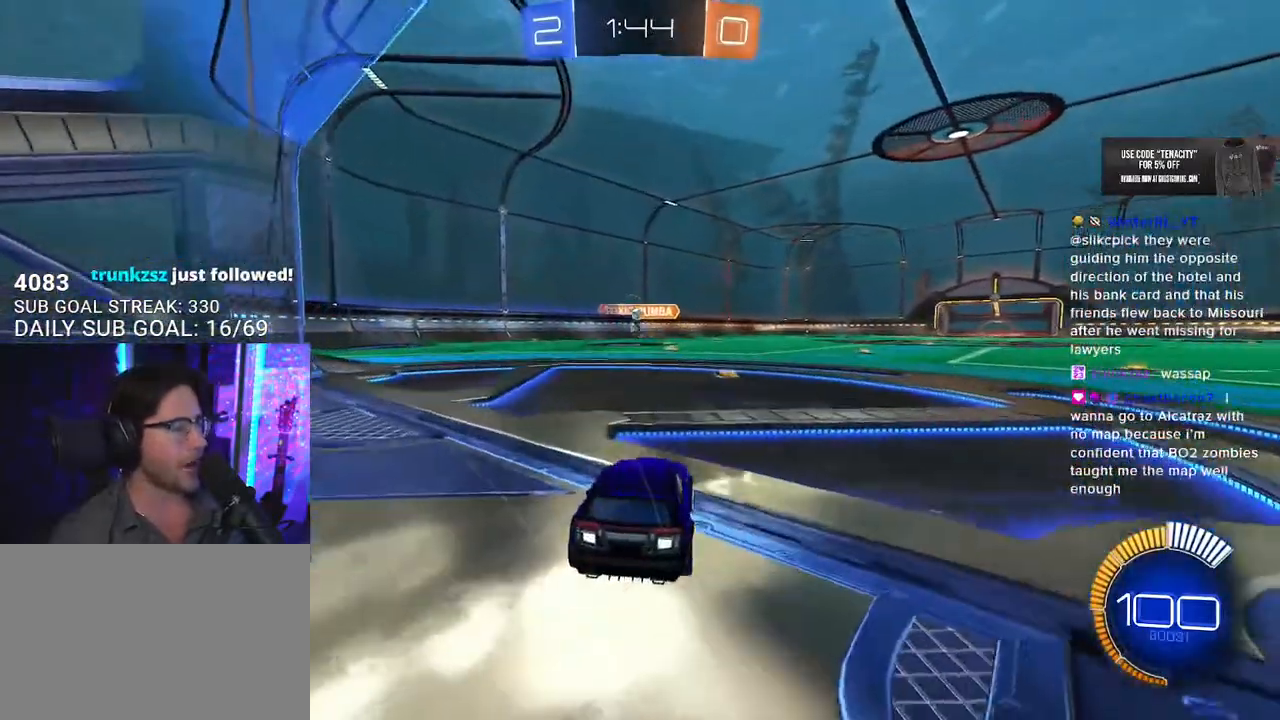
{"buttons": ["L2"], "left_stick": "center", "right_stick": "center", "button_events": []}
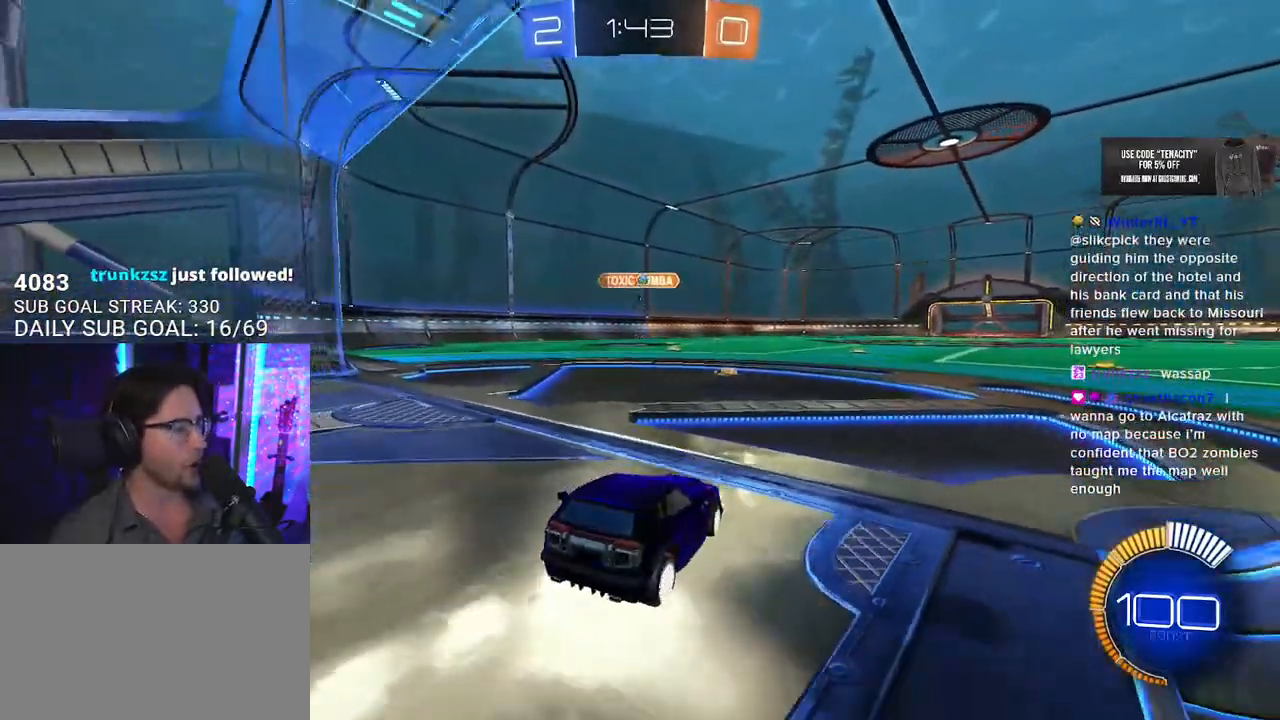
{"buttons": [], "left_stick": "center", "right_stick": "center", "button_events": [[400, "L2", "up"]]}
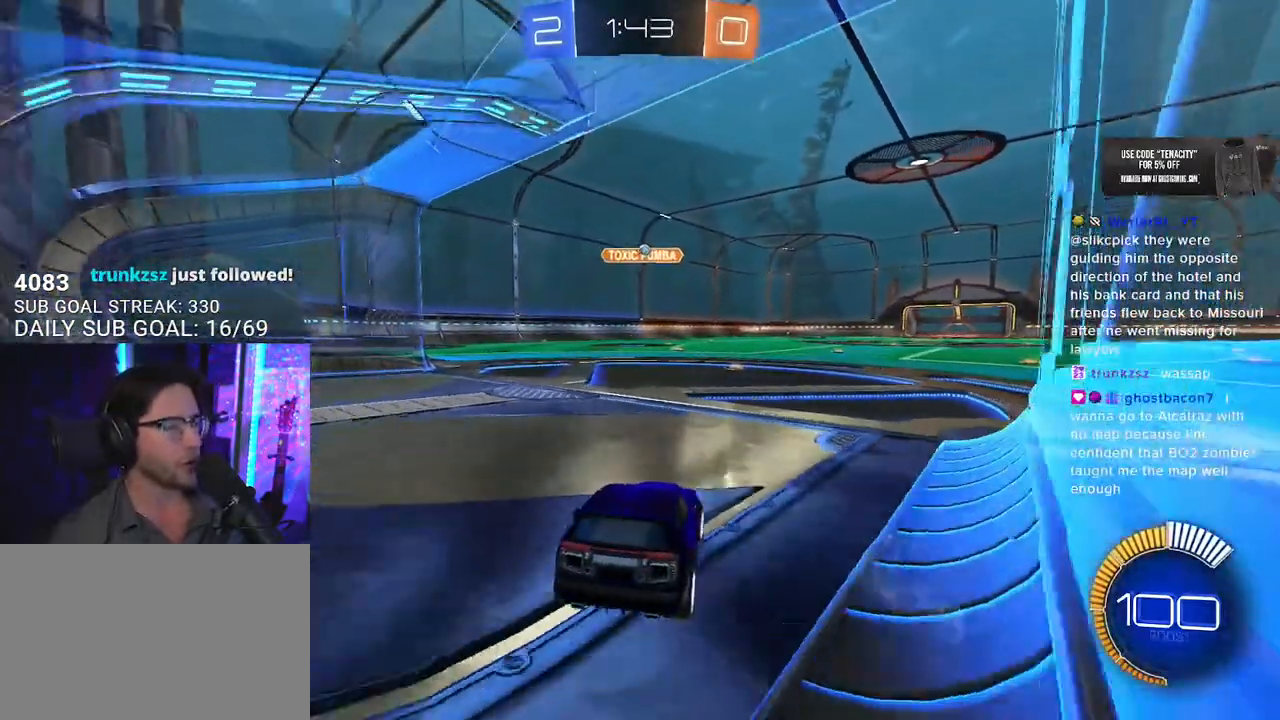
{"buttons": ["R2"], "left_stick": "down-left", "right_stick": "center", "button_events": [[133, "R2", "down"]]}
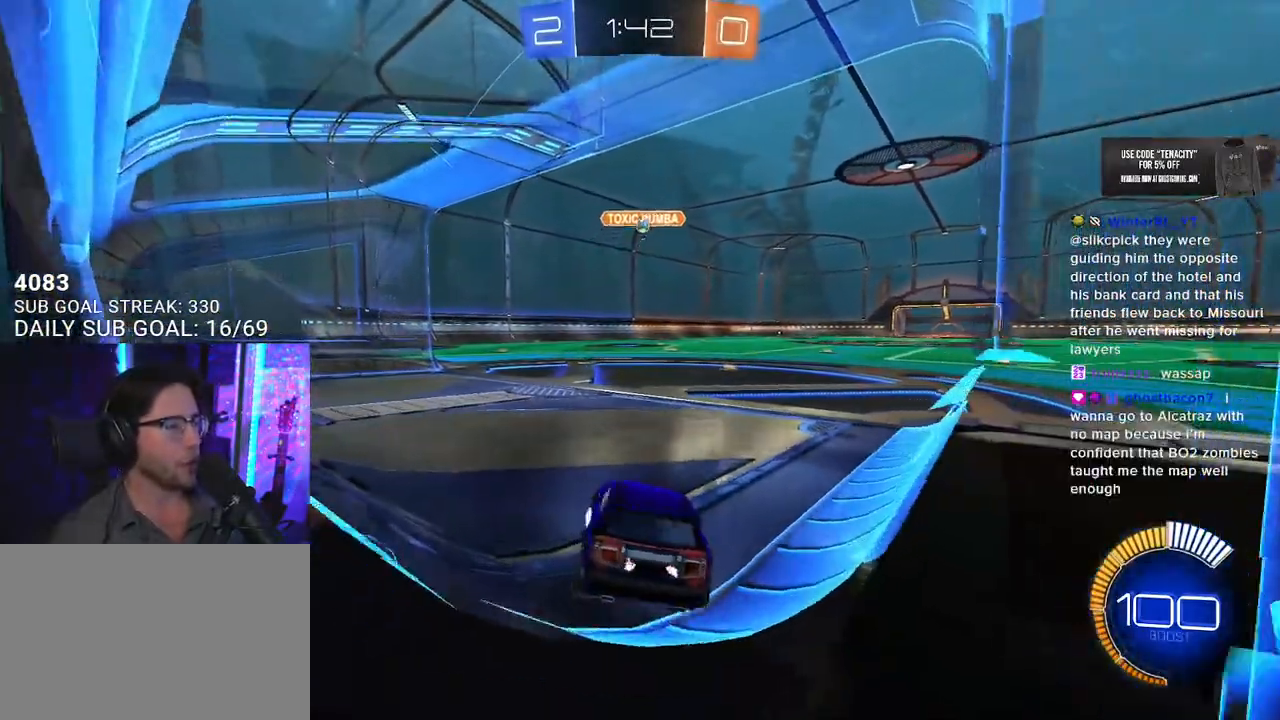
{"buttons": [], "left_stick": "center", "right_stick": "center", "button_events": [[267, "R2", "up"]]}
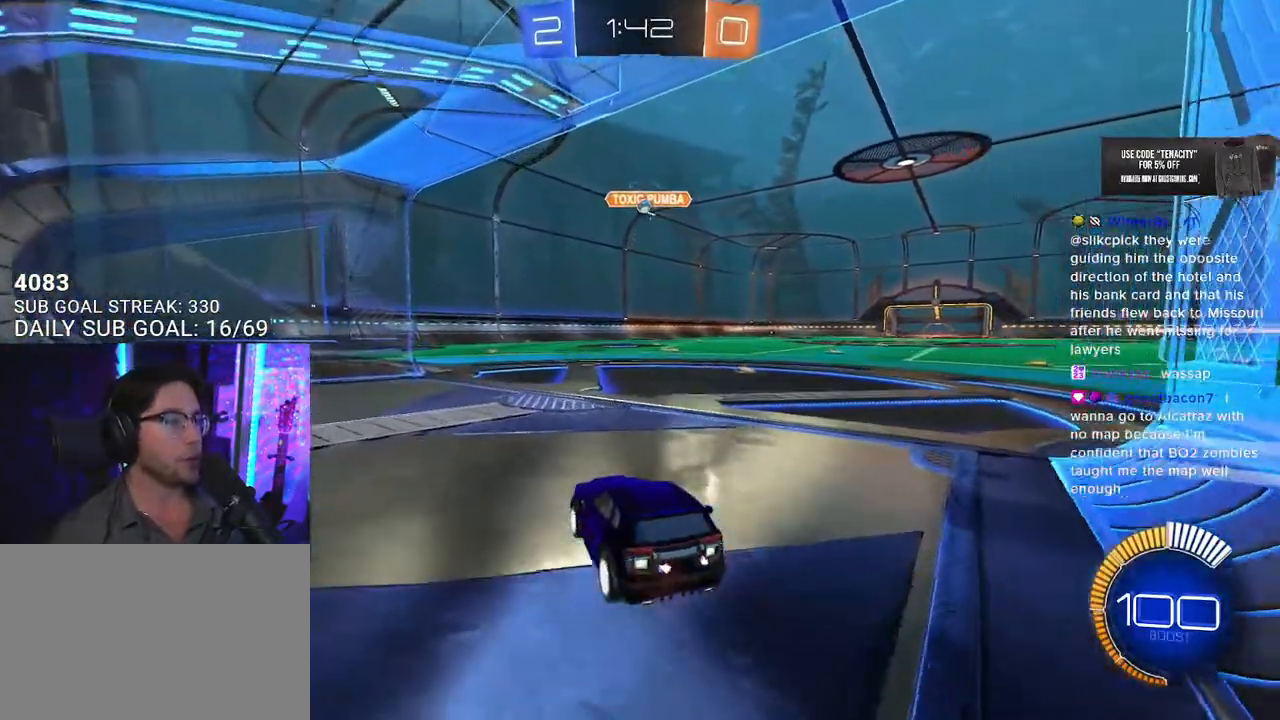
{"buttons": [], "left_stick": "center", "right_stick": "center", "button_events": []}
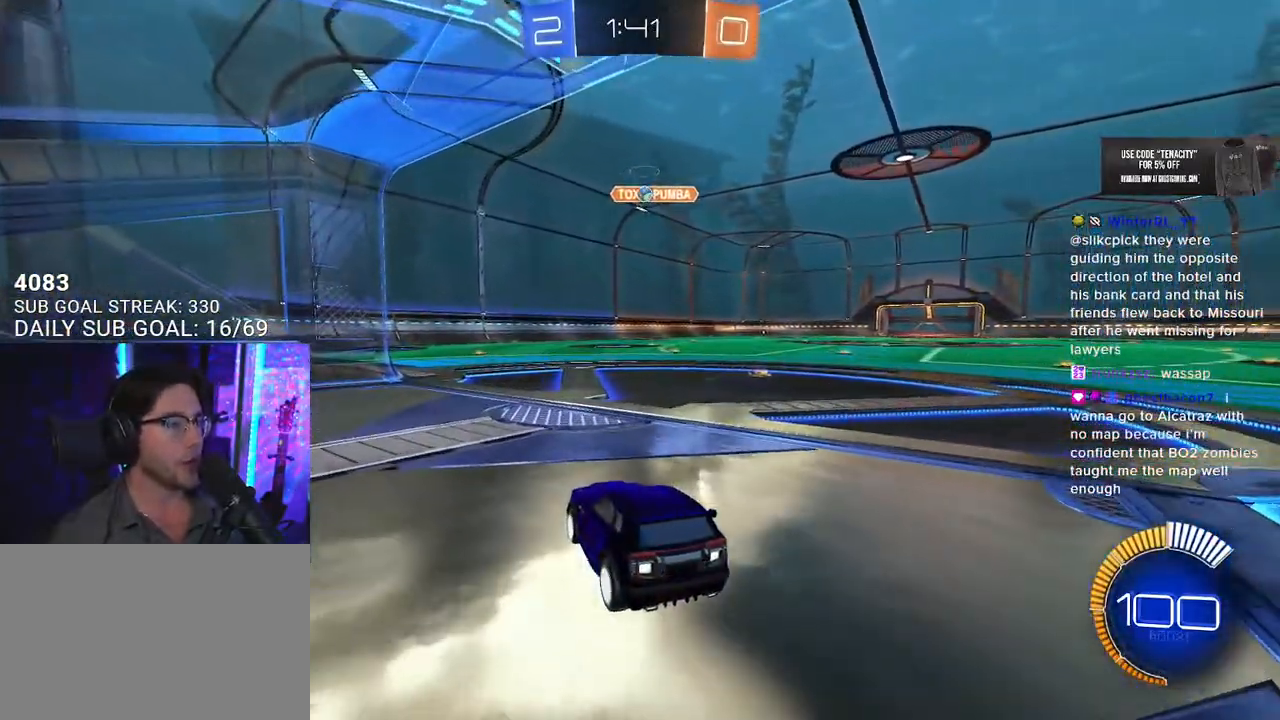
{"buttons": ["L2", "R2"], "left_stick": "center", "right_stick": "center", "button_events": [[250, "L2", "down"], [417, "R2", "down"]]}
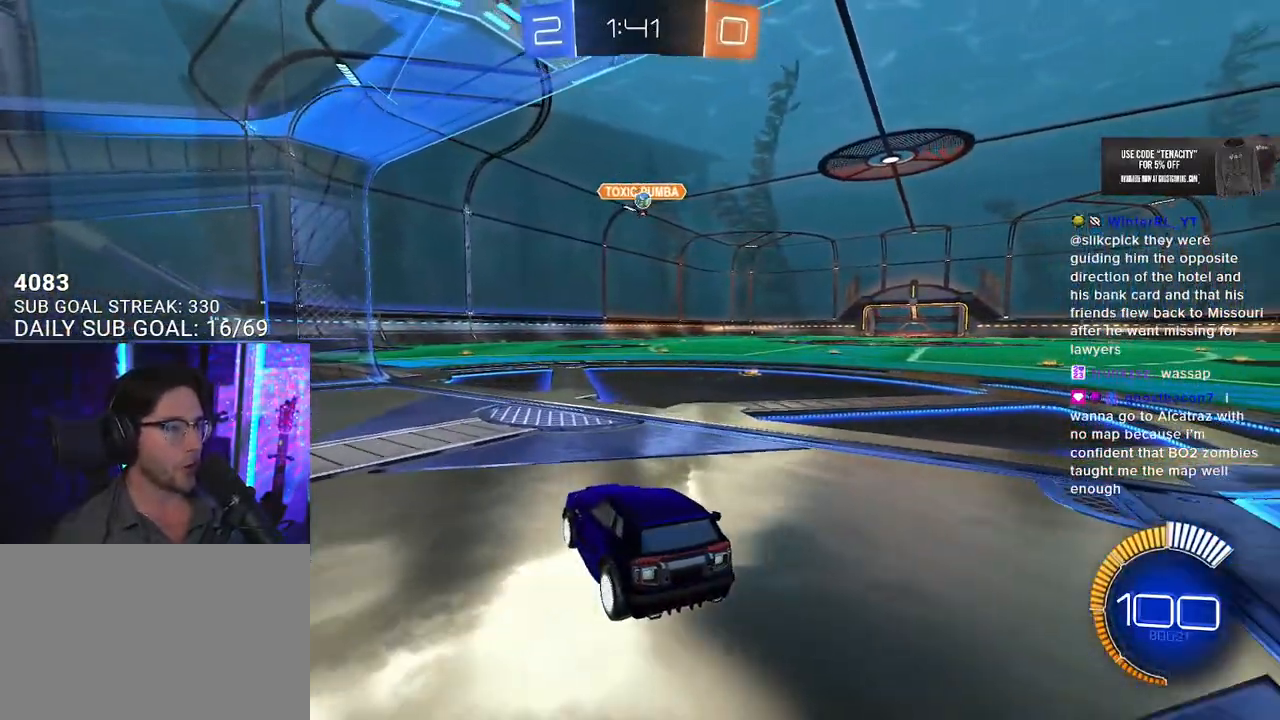
{"buttons": ["L2"], "left_stick": "center", "right_stick": "center", "button_events": [[83, "L2", "up"], [350, "R2", "up"], [400, "L2", "down"]]}
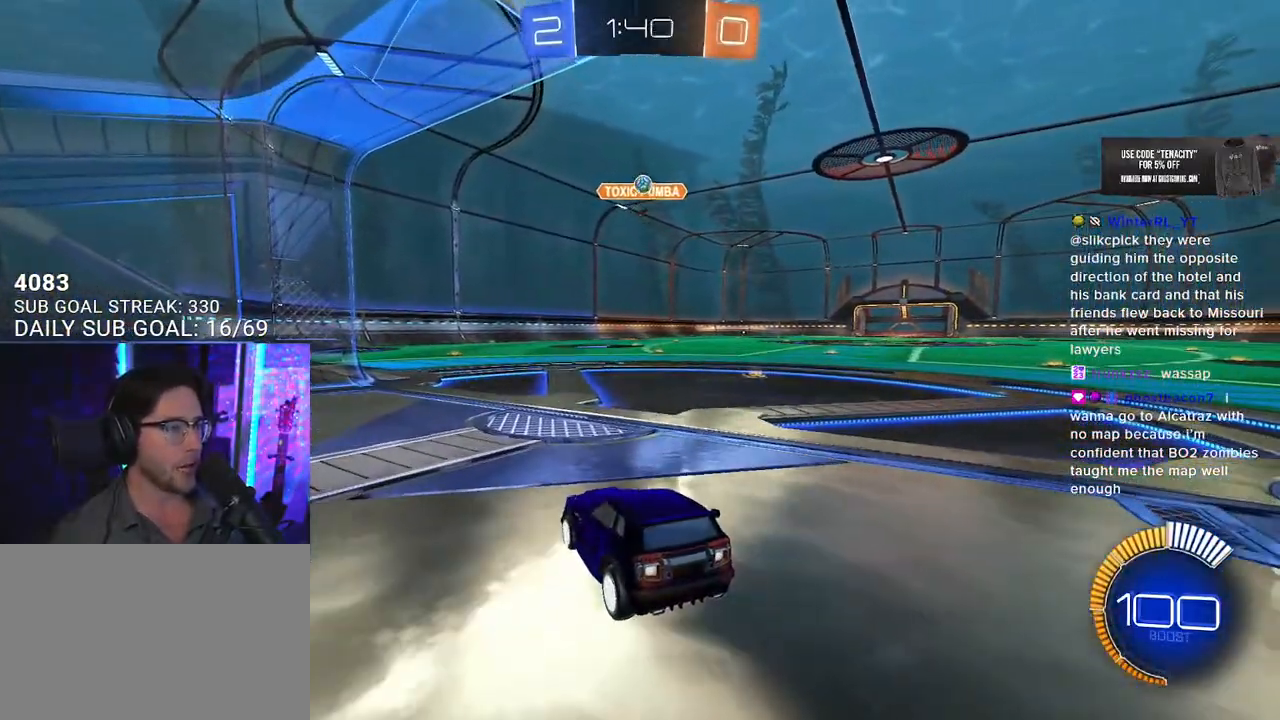
{"buttons": ["L2"], "left_stick": "center", "right_stick": "center", "button_events": []}
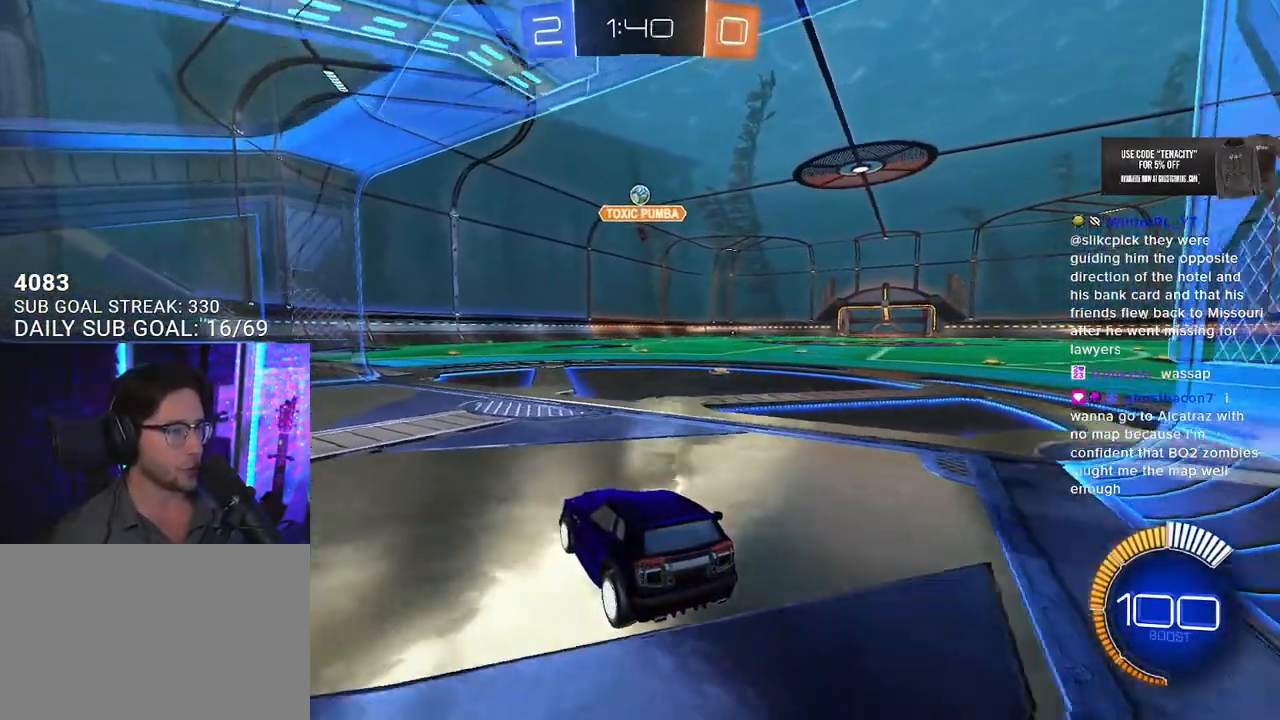
{"buttons": ["R2"], "left_stick": "center", "right_stick": "center", "button_events": [[217, "R2", "down"], [267, "L2", "up"]]}
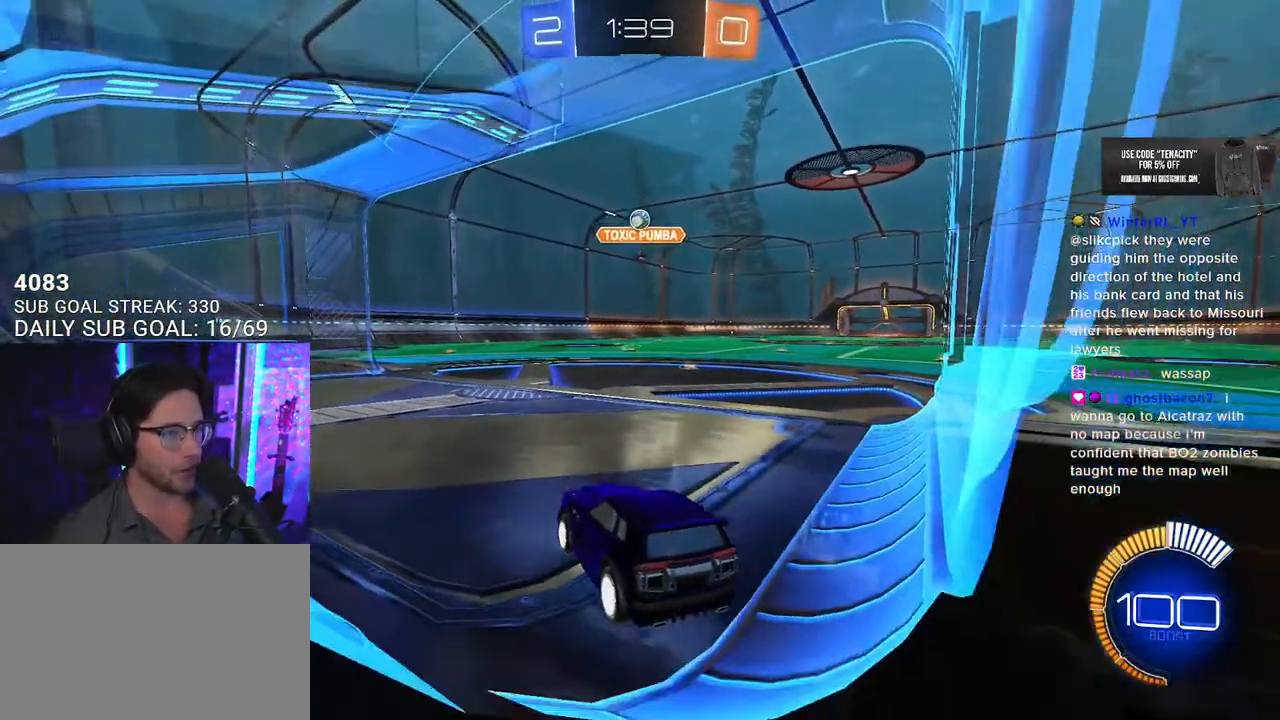
{"buttons": ["R2"], "left_stick": "center", "right_stick": "center", "button_events": []}
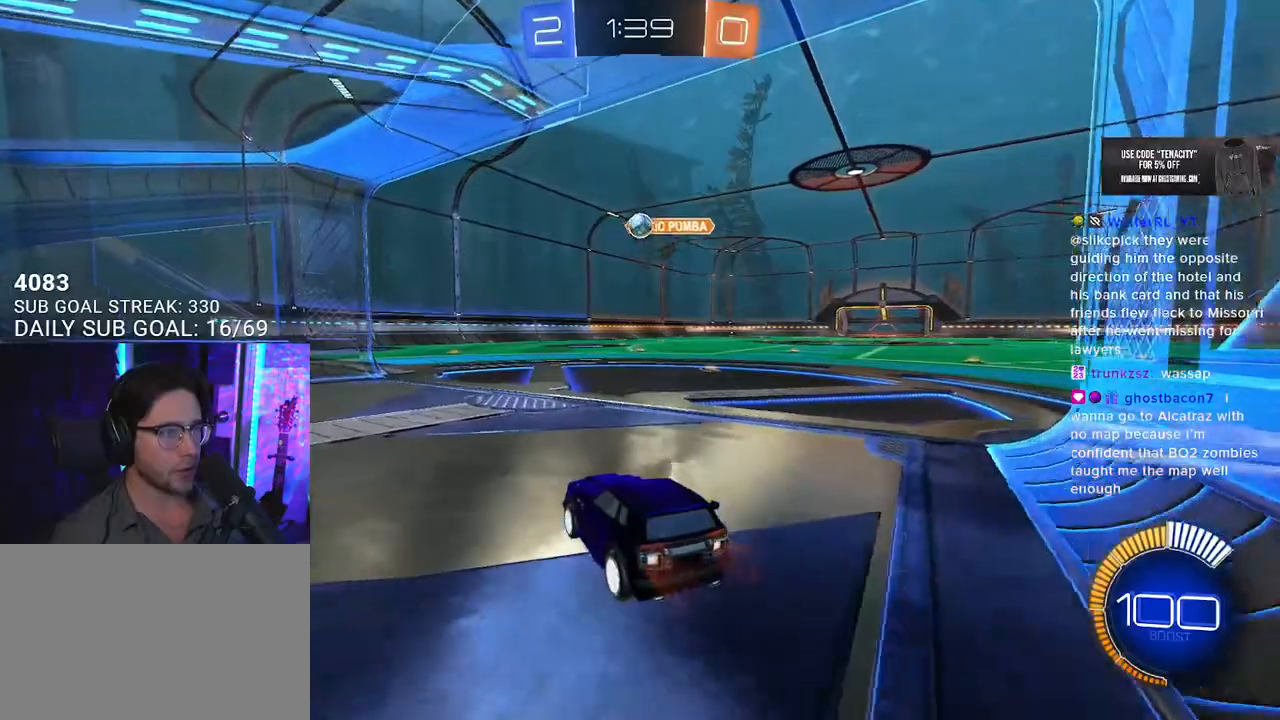
{"buttons": ["R2"], "left_stick": "center", "right_stick": "center", "button_events": []}